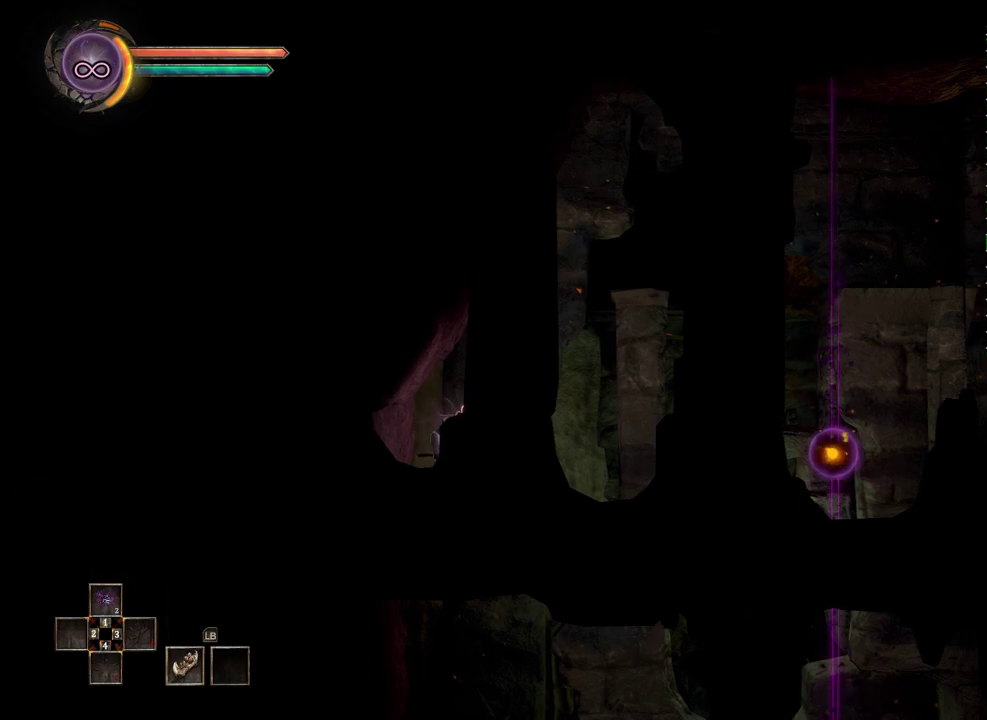
Gameplay with a controller (Xbox layout); each line is a JSON object with the inputs held at the frame after it. "events" lists button and stick changes between this image and that frame as [ms after this image, input, new state], when the widget could be followed in between.
{"buttons": [], "left_stick": "right", "right_stick": "center", "events": [[250, "left_stick", "right"], [267, "A", "down"], [350, "A", "up"]]}
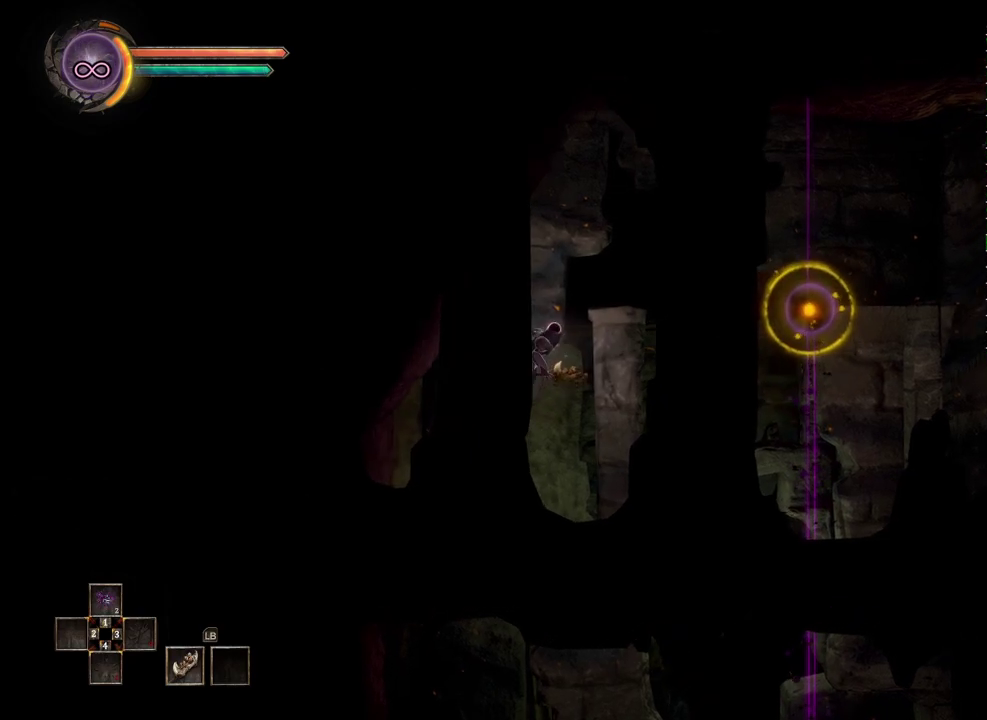
{"buttons": [], "left_stick": "right", "right_stick": "center", "events": [[50, "right_stick", "right"], [167, "right_stick", "center"]]}
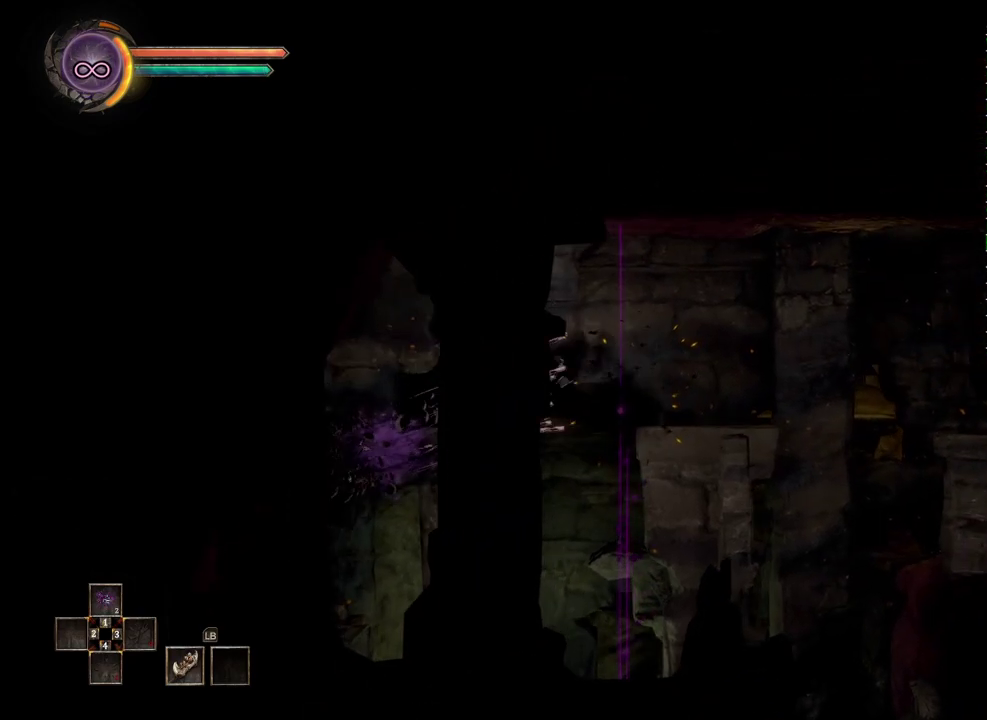
{"buttons": ["B"], "left_stick": "right", "right_stick": "center", "events": [[367, "B", "down"]]}
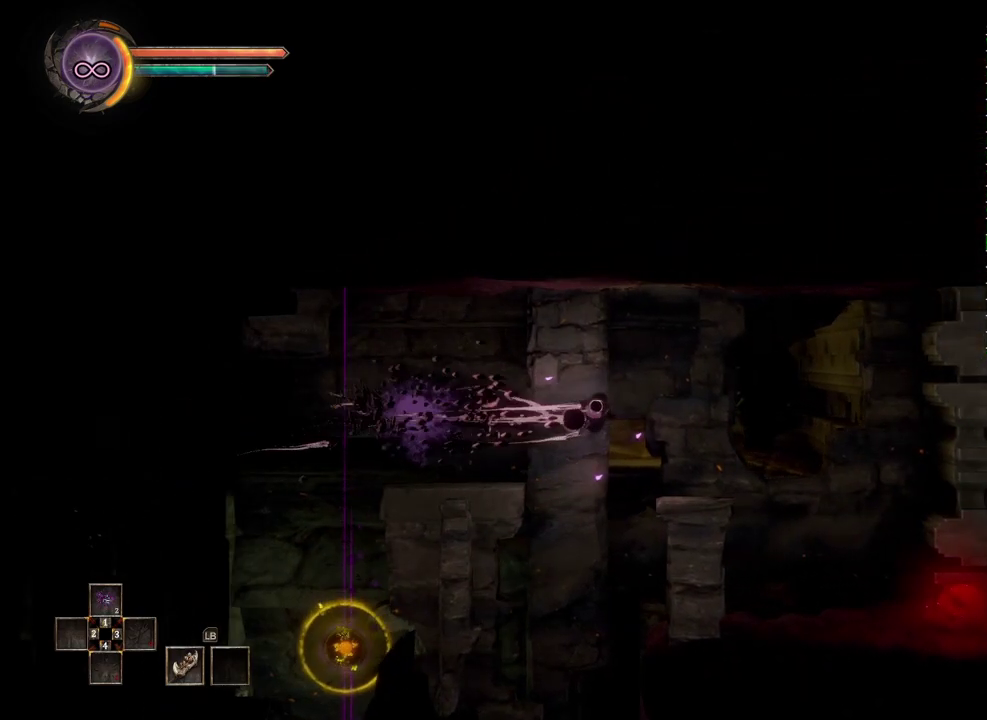
{"buttons": [], "left_stick": "right", "right_stick": "center", "events": [[33, "B", "up"]]}
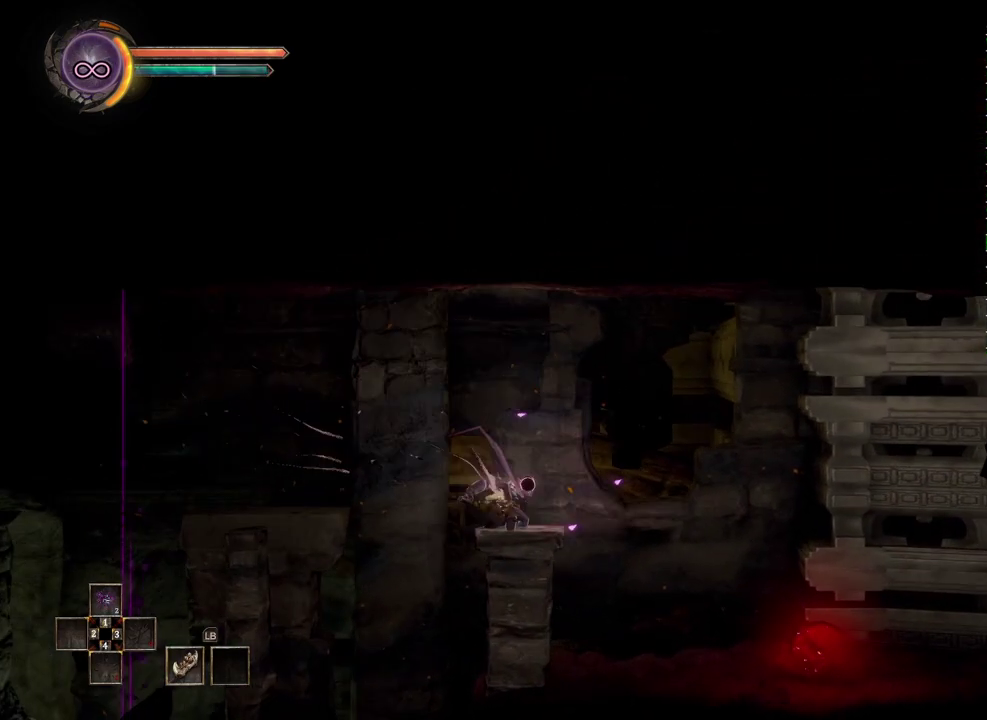
{"buttons": [], "left_stick": "right", "right_stick": "center", "events": []}
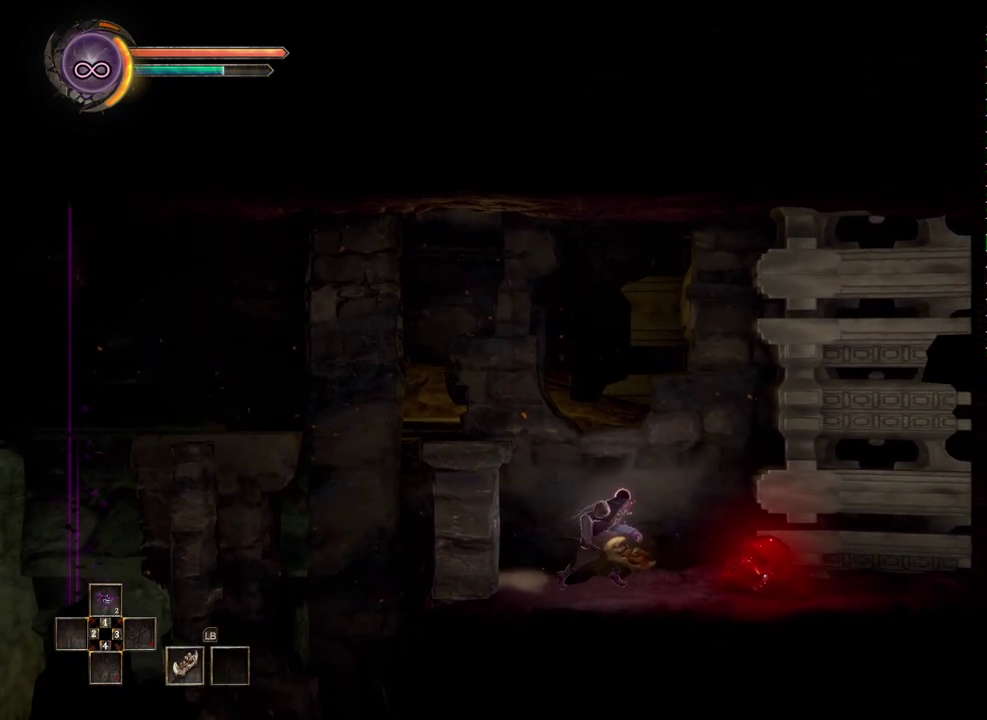
{"buttons": ["L2"], "left_stick": "right", "right_stick": "center", "events": [[450, "L2", "down"]]}
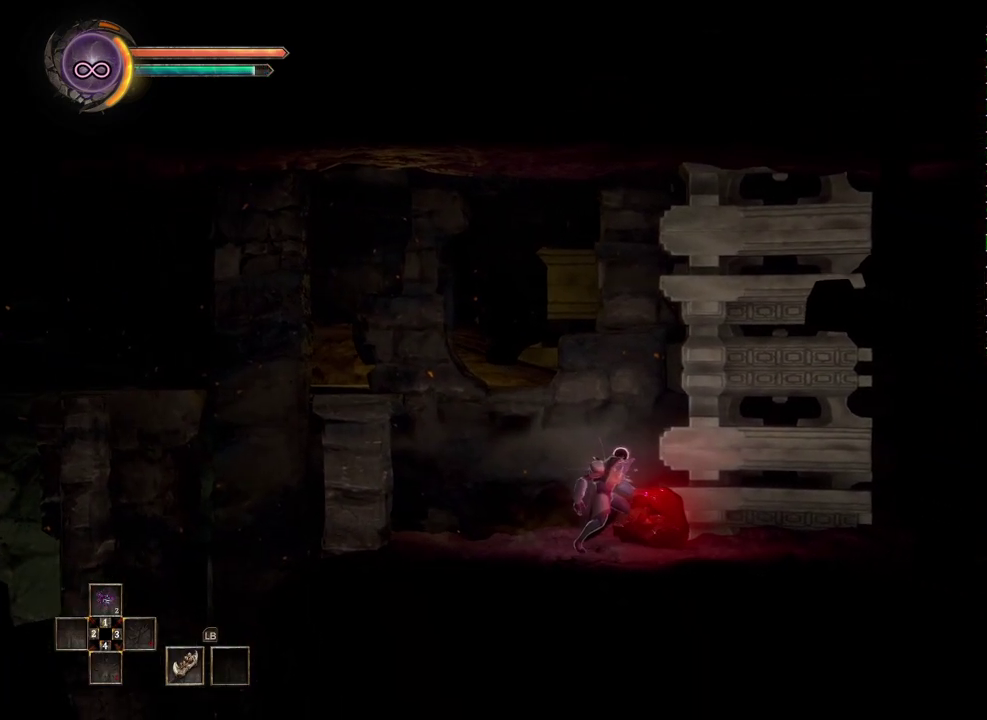
{"buttons": [], "left_stick": "center", "right_stick": "center", "events": [[33, "L2", "up"], [117, "L2", "down"], [217, "L2", "up"], [250, "left_stick", "center"]]}
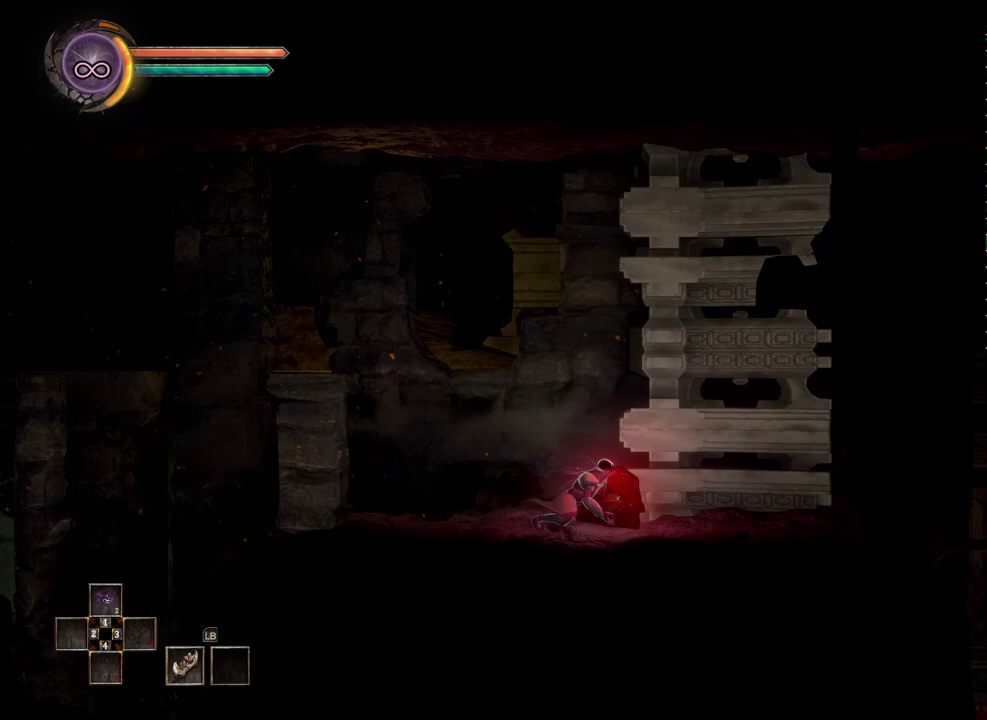
{"buttons": [], "left_stick": "center", "right_stick": "center", "events": []}
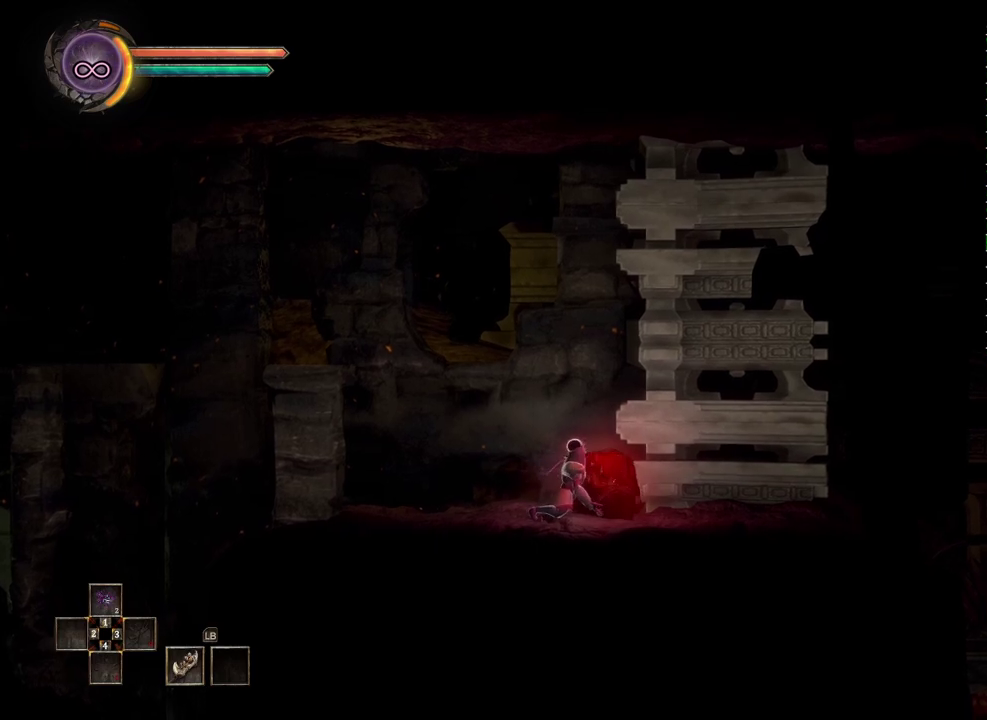
{"buttons": [], "left_stick": "center", "right_stick": "center", "events": []}
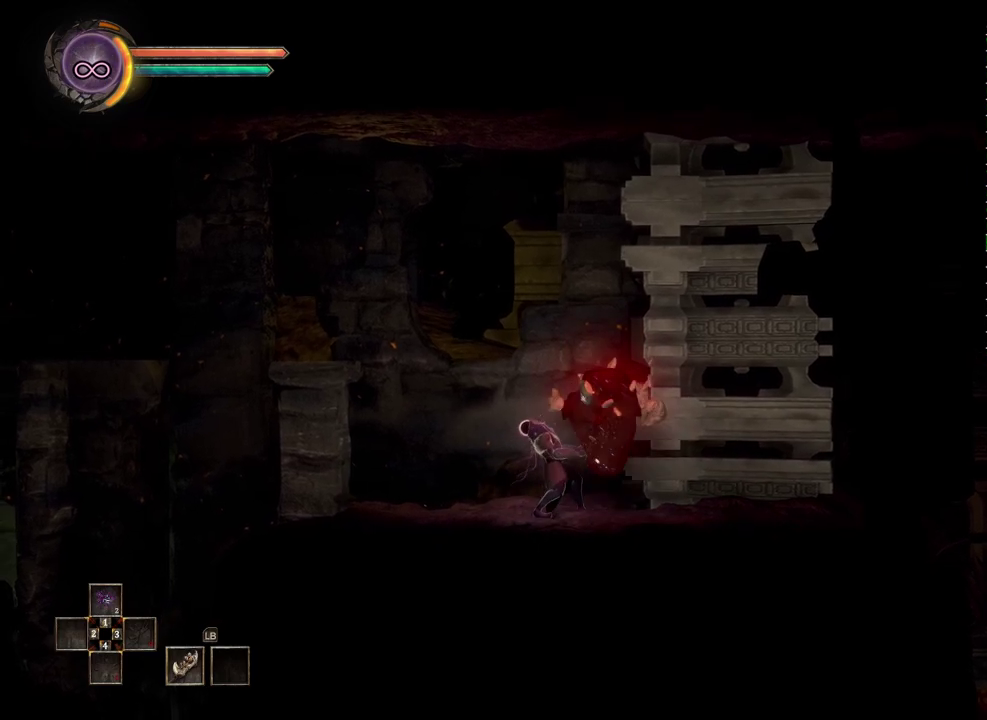
{"buttons": [], "left_stick": "center", "right_stick": "center", "events": []}
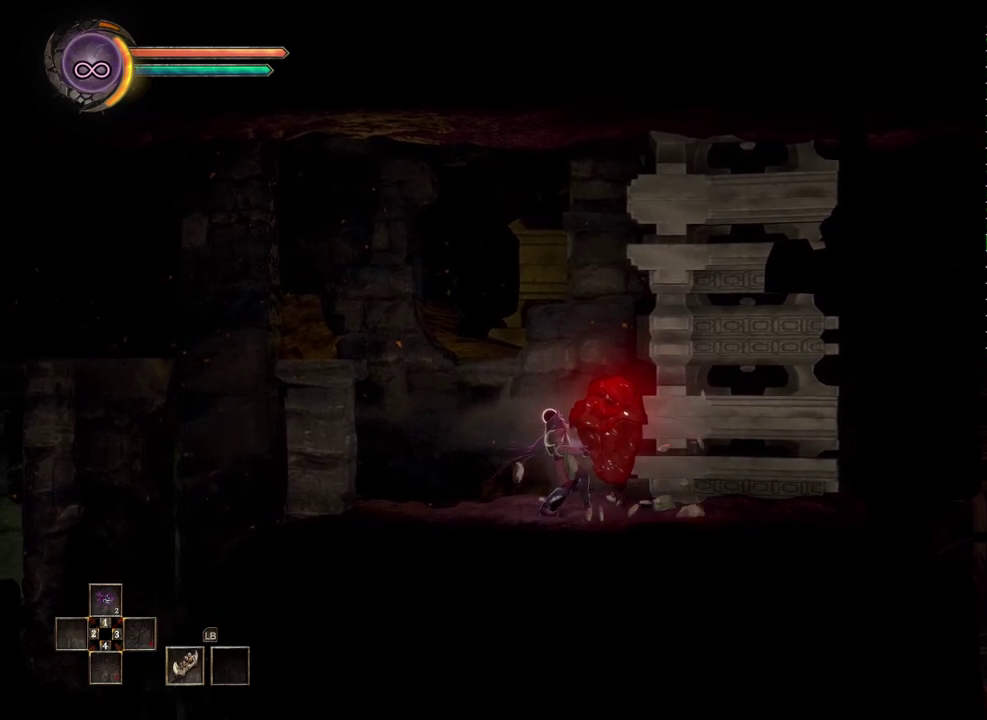
{"buttons": [], "left_stick": "center", "right_stick": "center", "events": []}
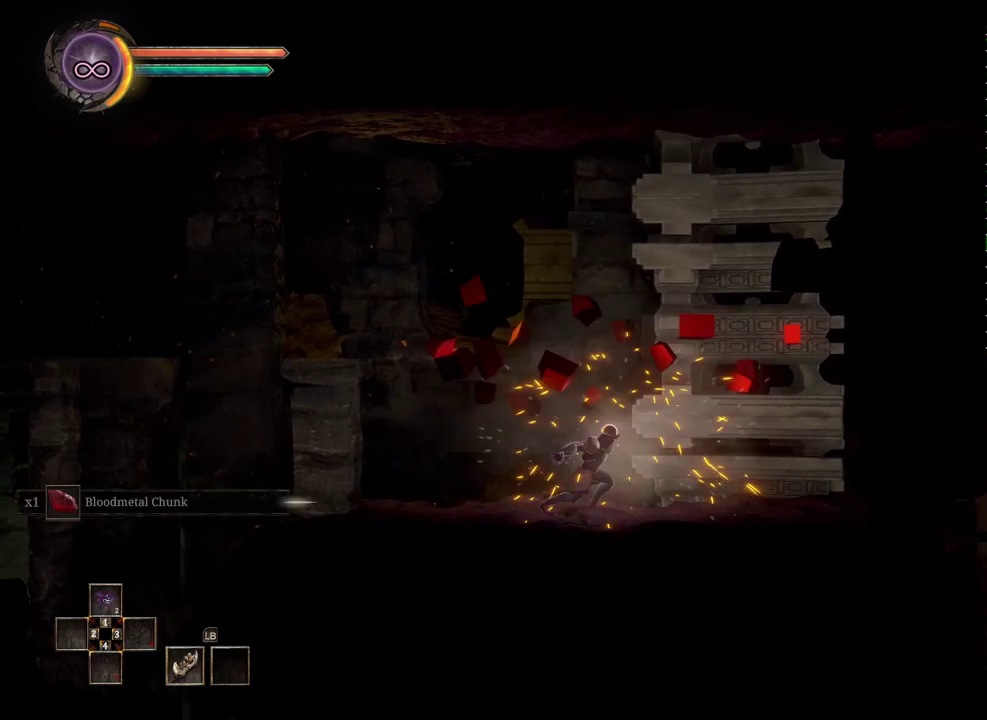
{"buttons": [], "left_stick": "center", "right_stick": "center", "events": []}
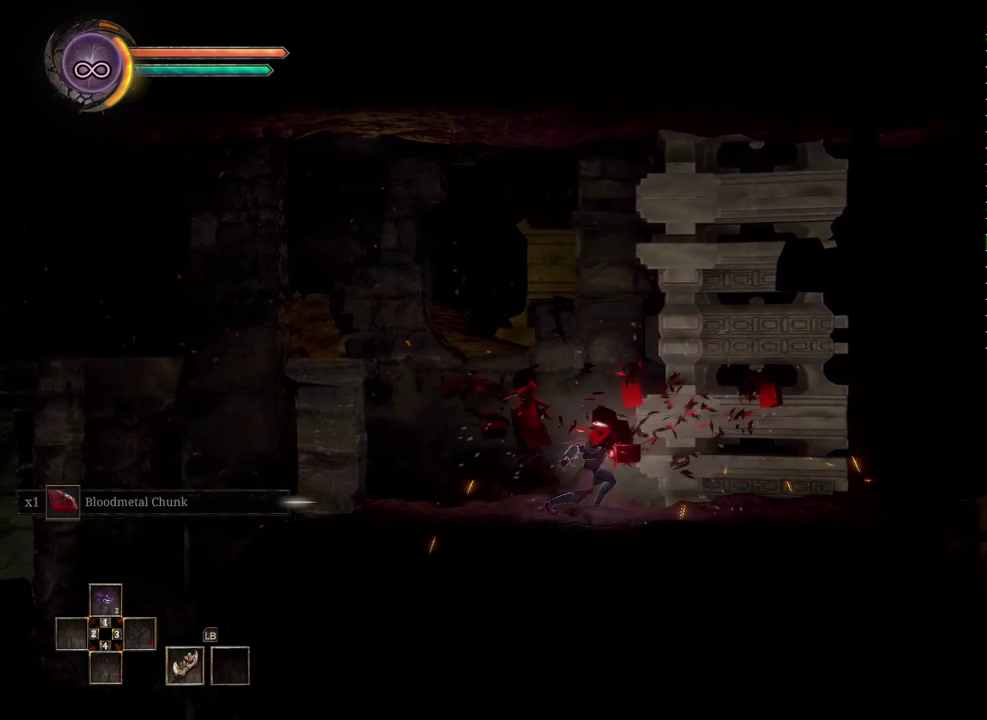
{"buttons": [], "left_stick": "right", "right_stick": "center", "events": [[50, "left_stick", "right"]]}
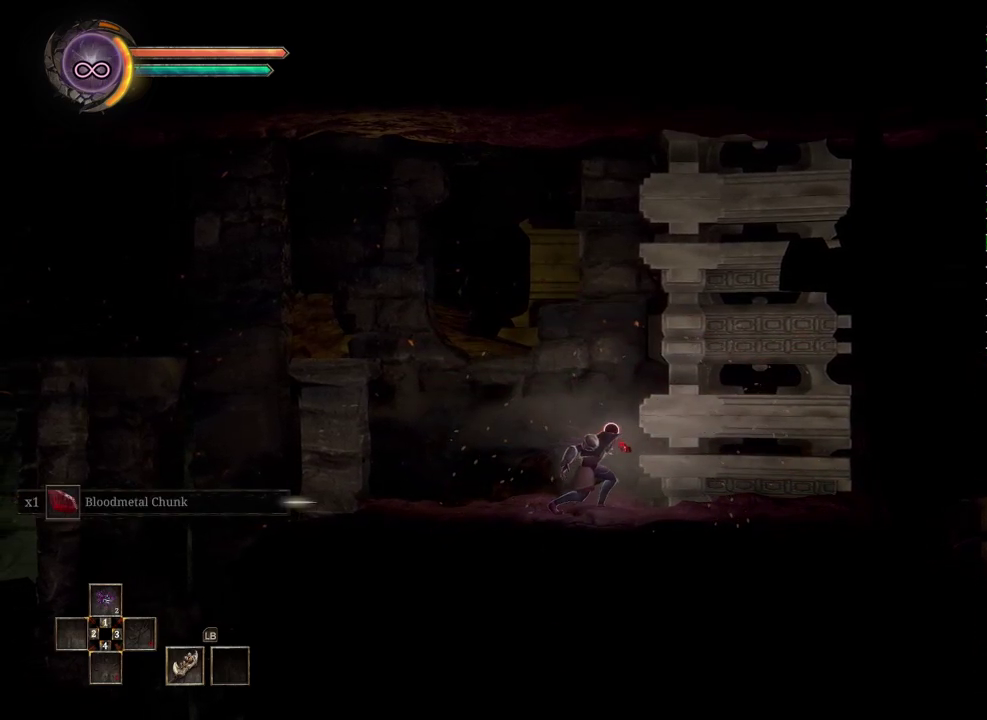
{"buttons": [], "left_stick": "right", "right_stick": "center", "events": []}
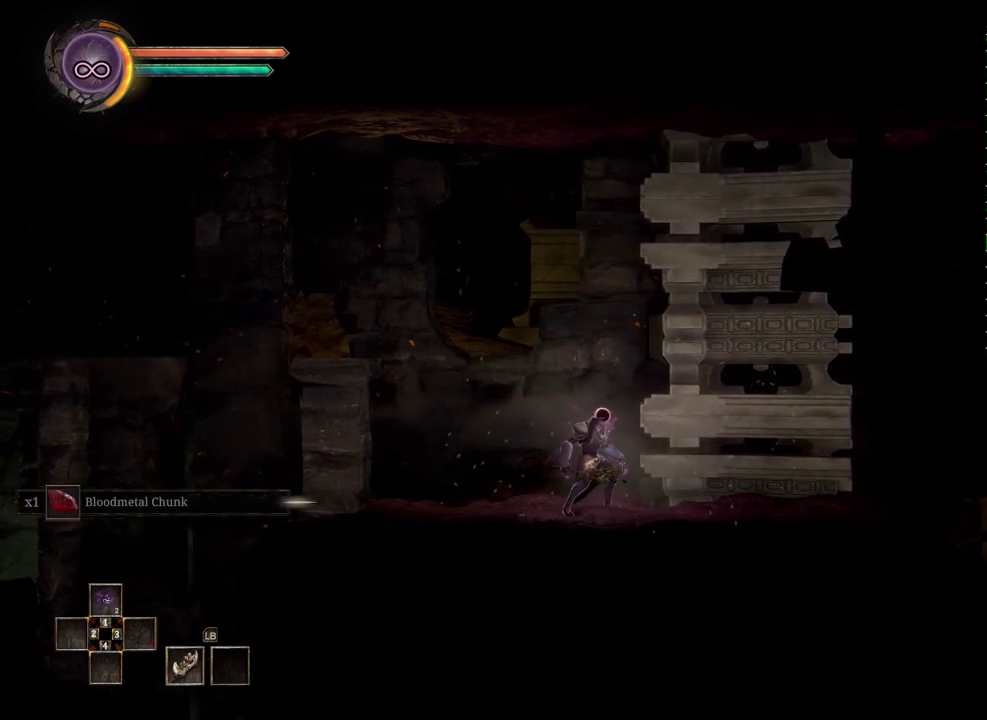
{"buttons": [], "left_stick": "right", "right_stick": "center", "events": []}
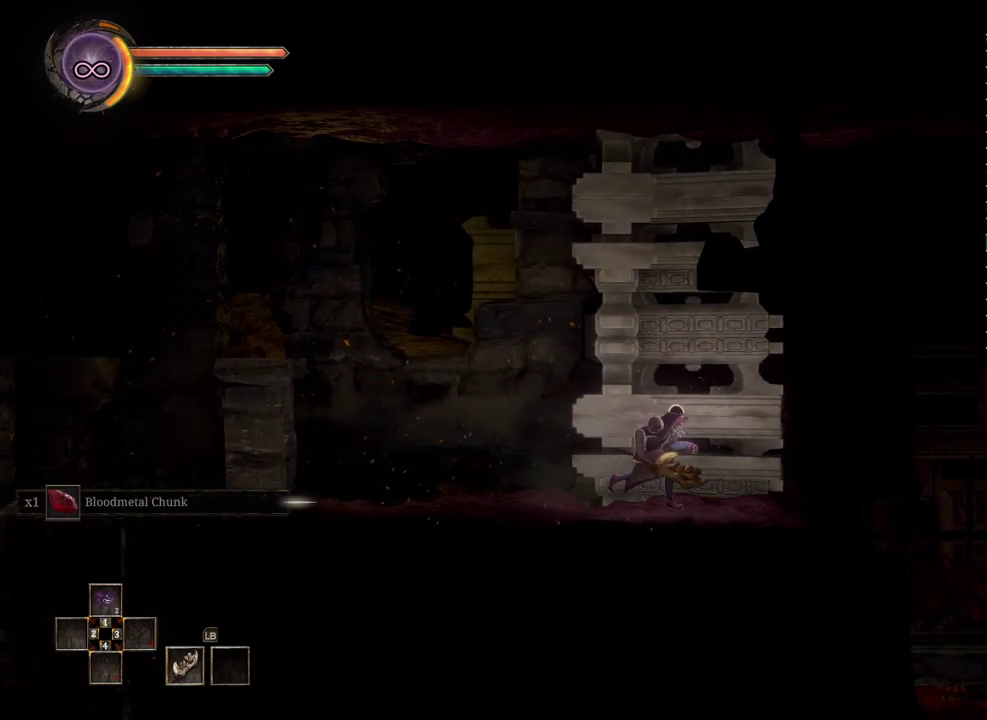
{"buttons": [], "left_stick": "right", "right_stick": "center", "events": []}
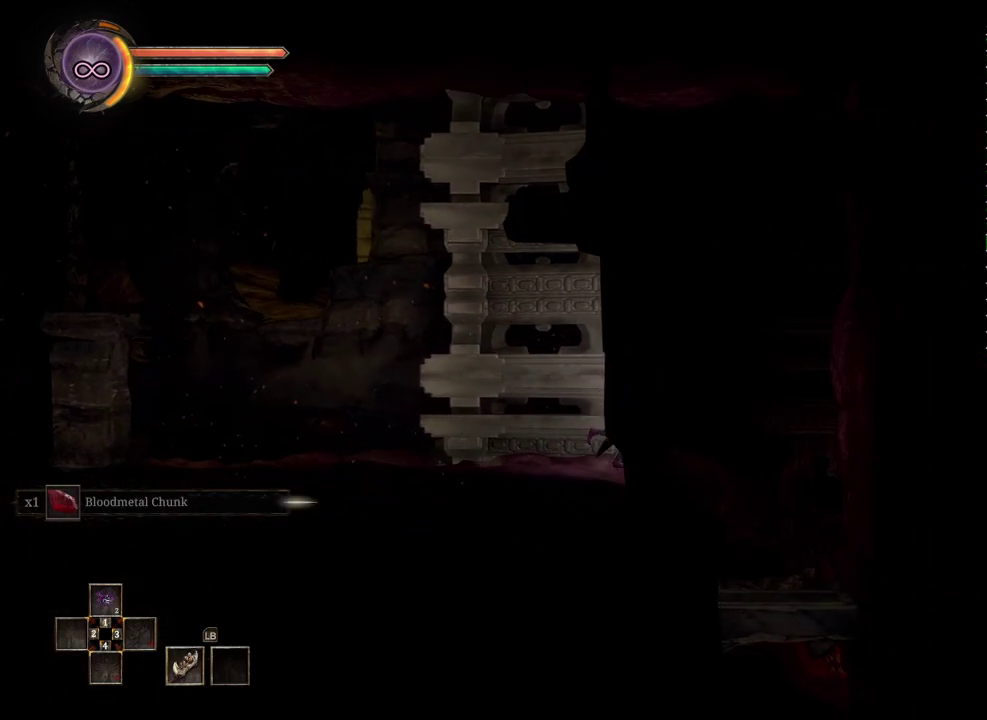
{"buttons": [], "left_stick": "right", "right_stick": "center", "events": []}
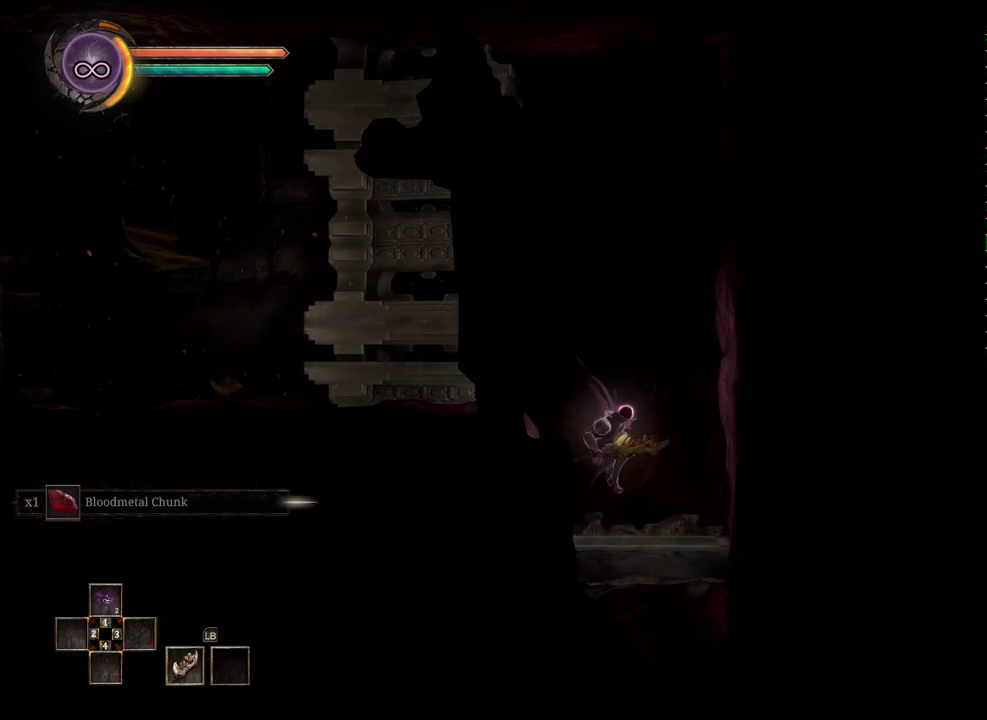
{"buttons": [], "left_stick": "down", "right_stick": "center", "events": [[150, "left_stick", "center"], [200, "left_stick", "down"], [383, "A", "down"], [433, "A", "up"]]}
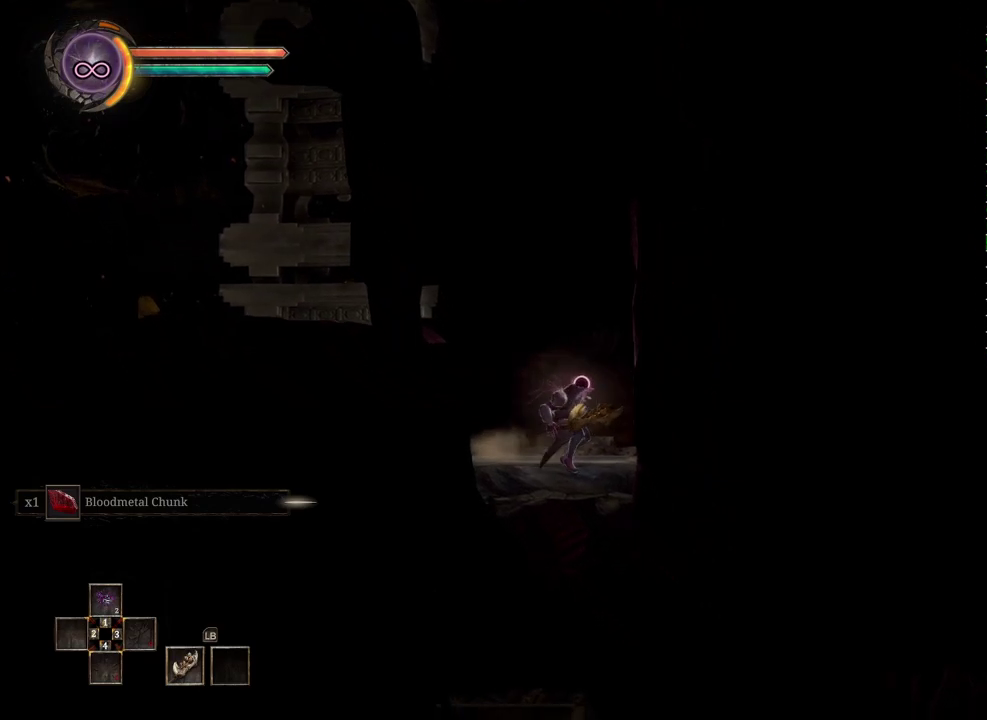
{"buttons": [], "left_stick": "down", "right_stick": "center", "events": []}
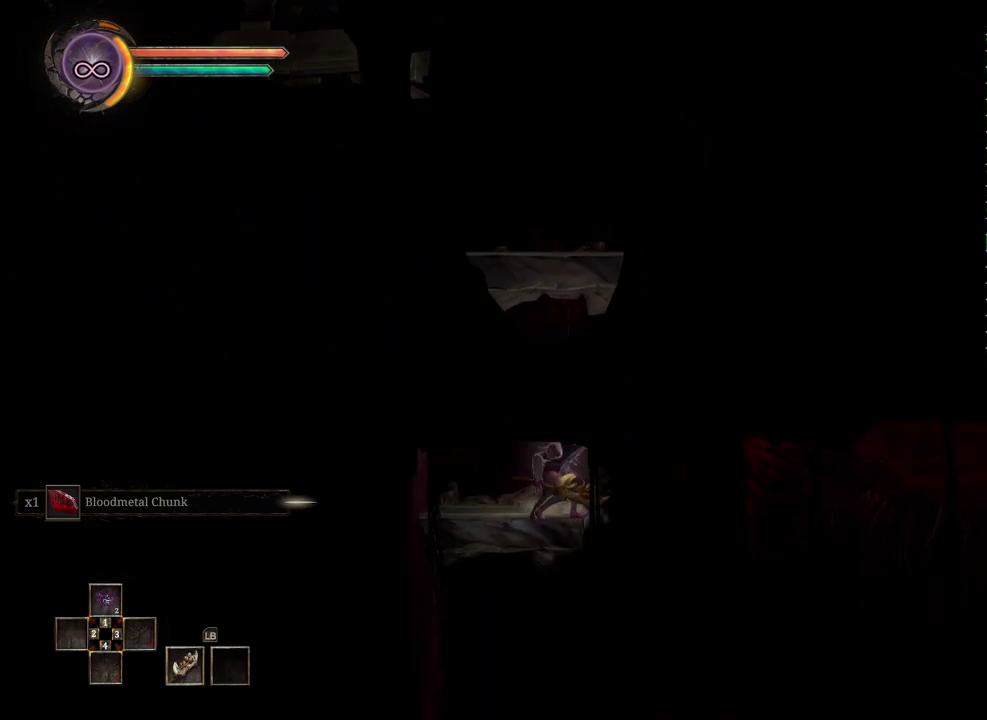
{"buttons": [], "left_stick": "down", "right_stick": "center", "events": [[417, "A", "down"], [500, "A", "up"]]}
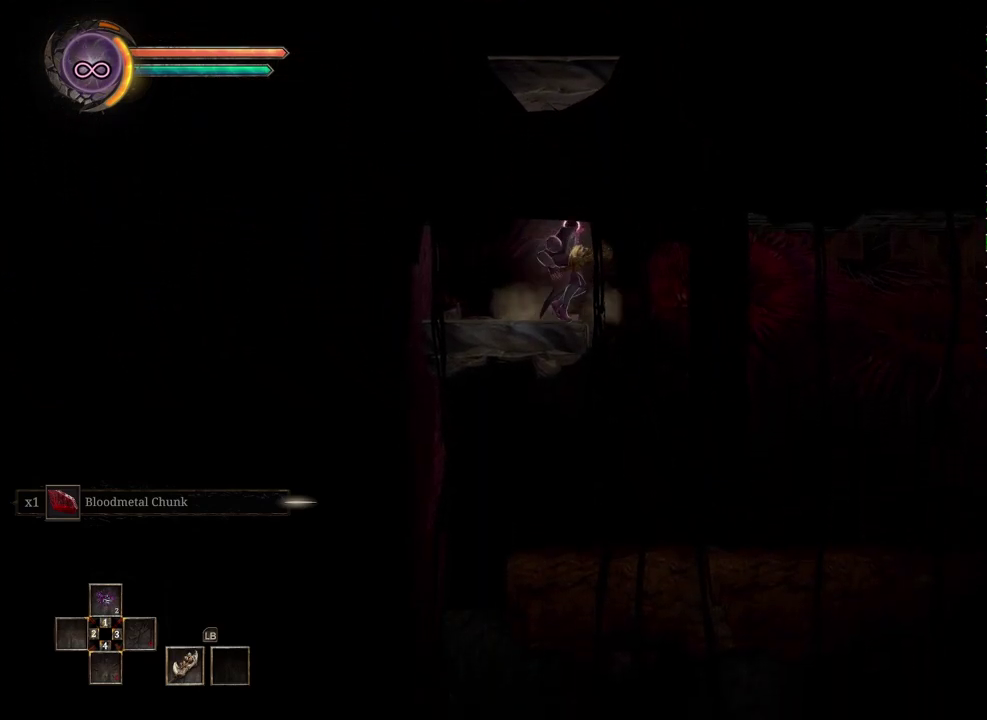
{"buttons": [], "left_stick": "down", "right_stick": "center", "events": []}
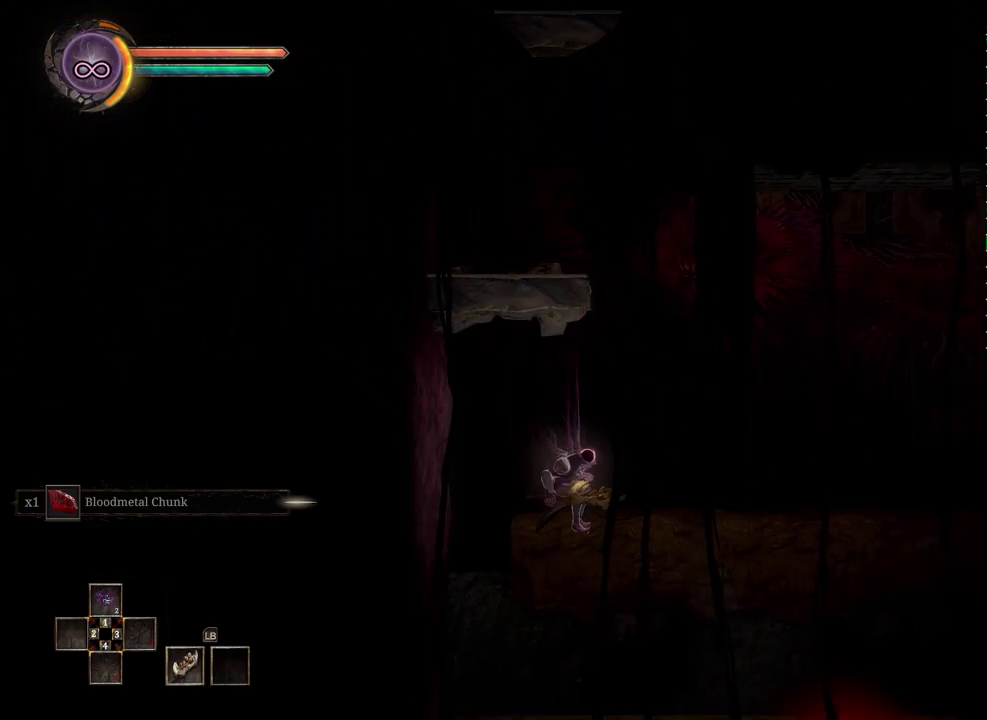
{"buttons": [], "left_stick": "center", "right_stick": "center", "events": [[367, "left_stick", "center"]]}
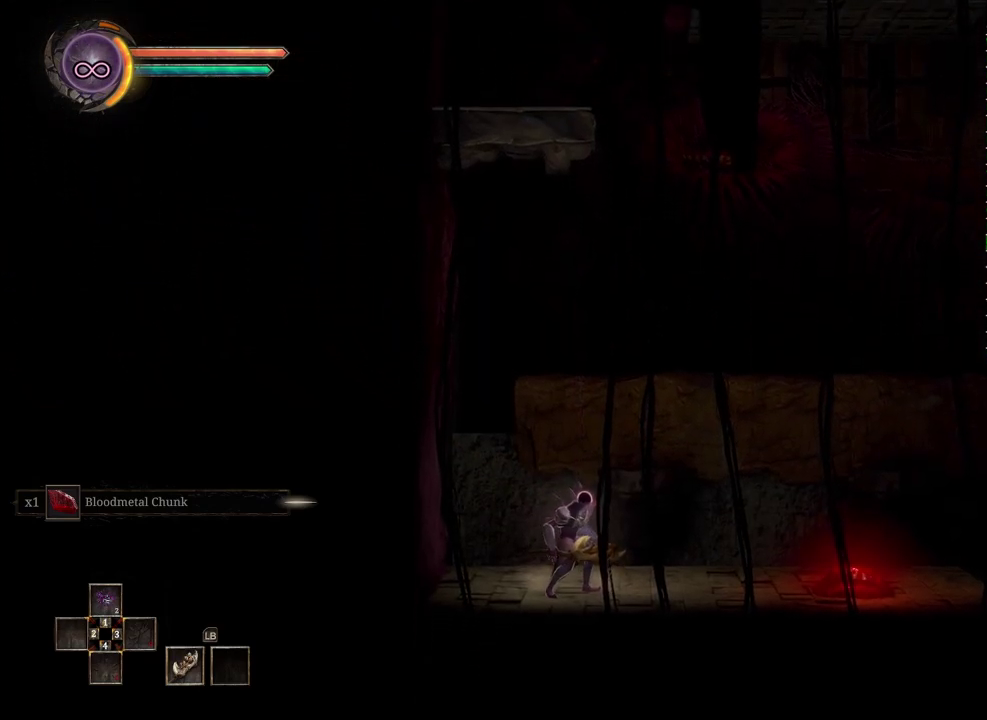
{"buttons": [], "left_stick": "right", "right_stick": "center", "events": [[50, "left_stick", "right"]]}
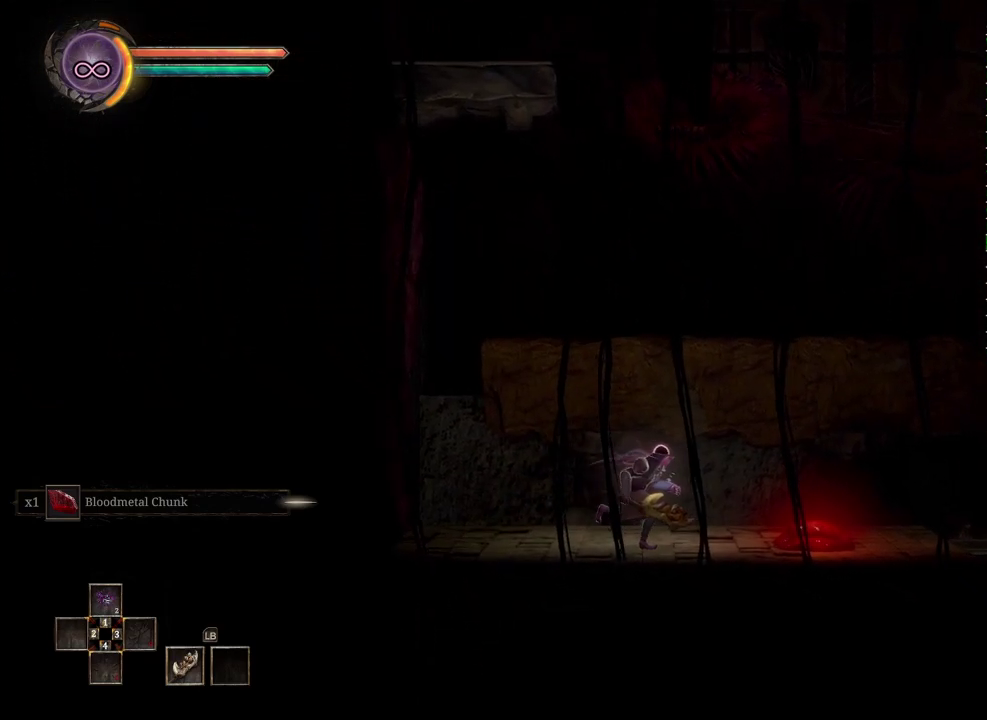
{"buttons": [], "left_stick": "right", "right_stick": "center", "events": []}
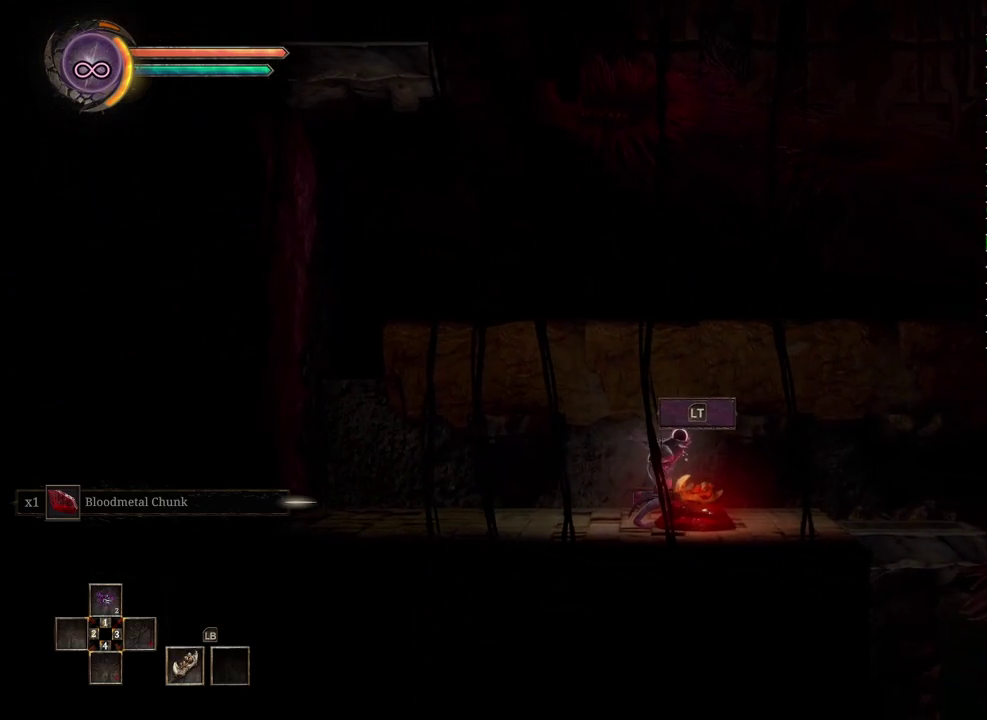
{"buttons": [], "left_stick": "right", "right_stick": "center", "events": []}
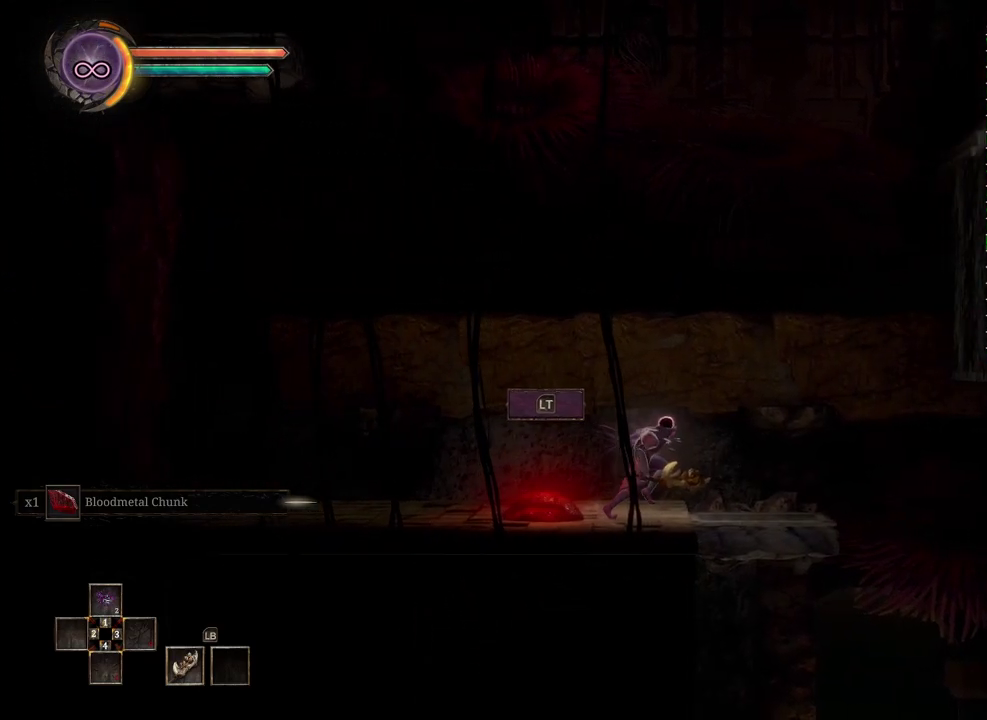
{"buttons": ["A"], "left_stick": "down", "right_stick": "center", "events": [[333, "left_stick", "down-right"], [417, "left_stick", "down"], [467, "A", "down"]]}
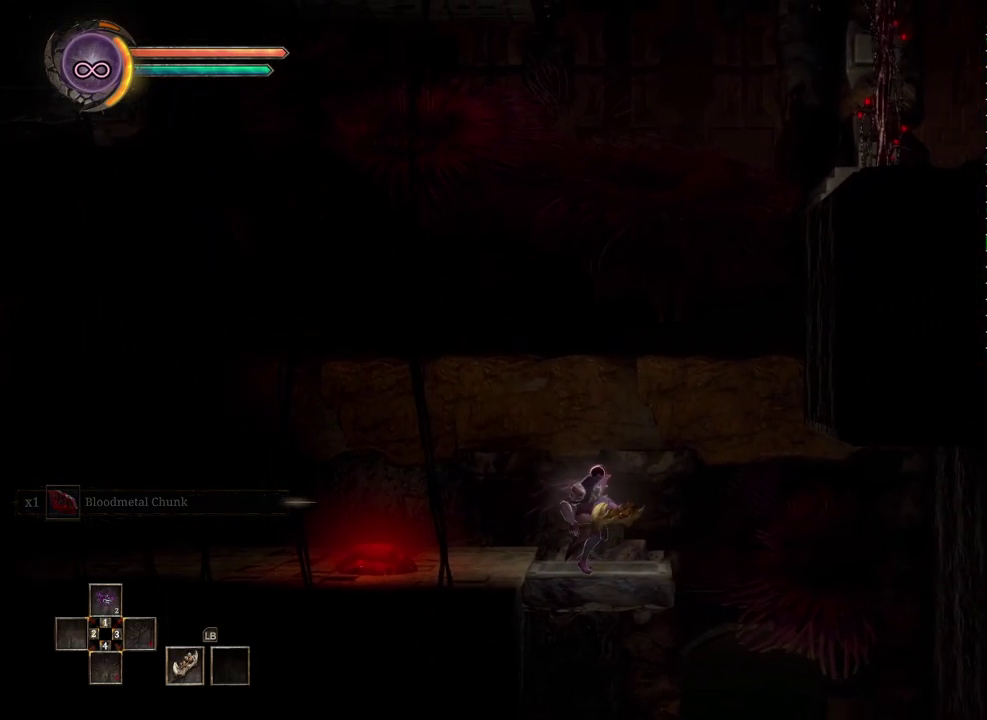
{"buttons": [], "left_stick": "center", "right_stick": "center", "events": [[33, "A", "up"], [367, "left_stick", "center"]]}
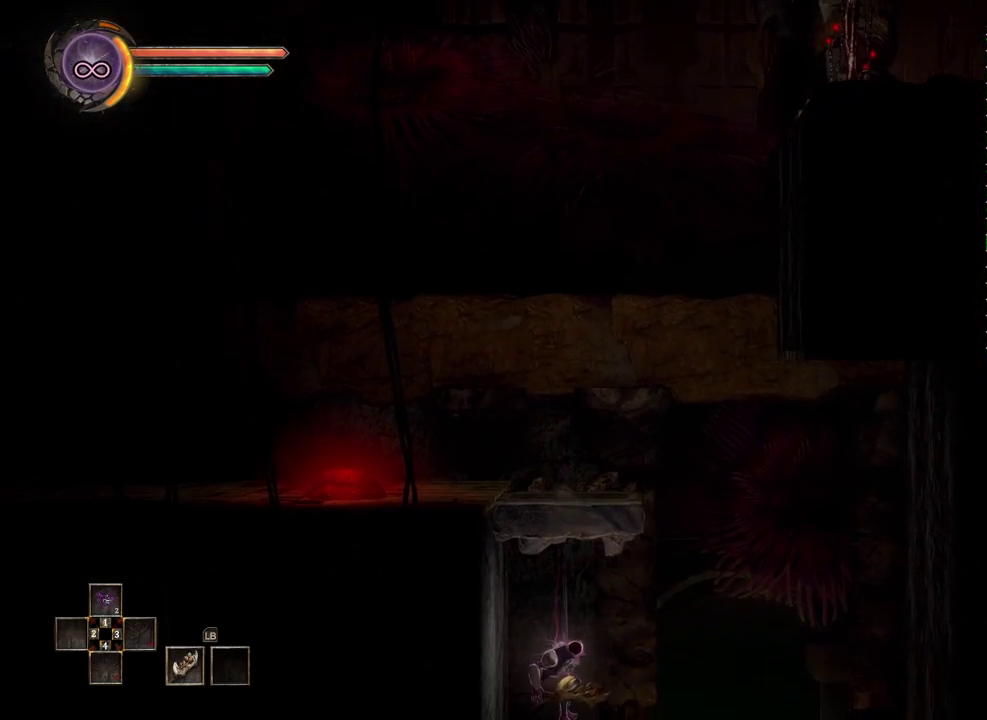
{"buttons": [], "left_stick": "center", "right_stick": "center", "events": []}
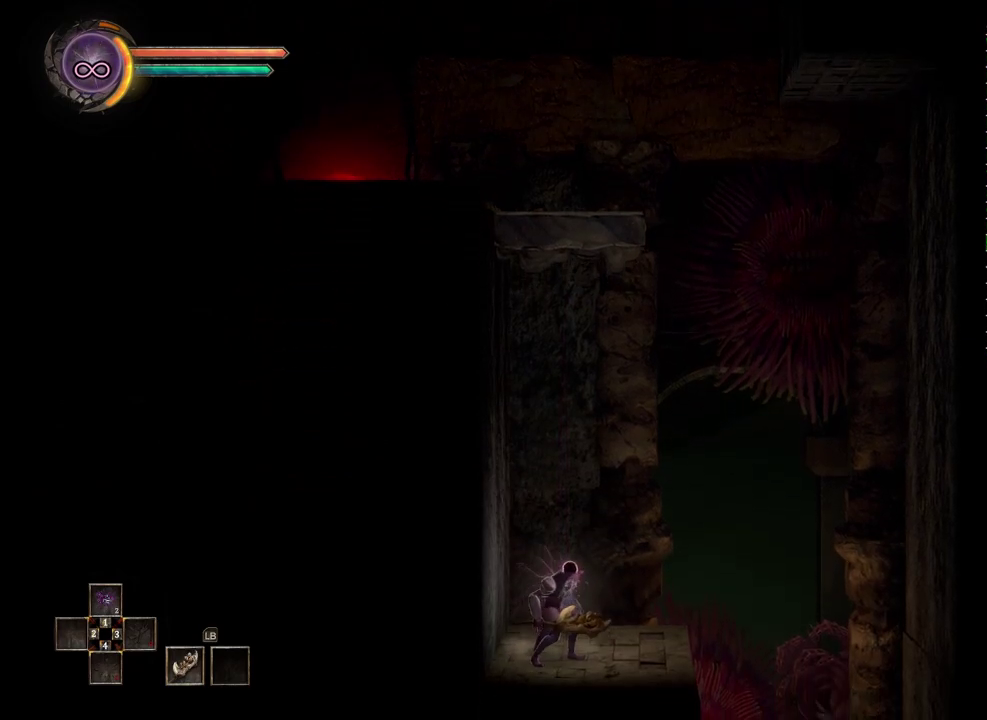
{"buttons": [], "left_stick": "right", "right_stick": "center", "events": [[33, "left_stick", "right"]]}
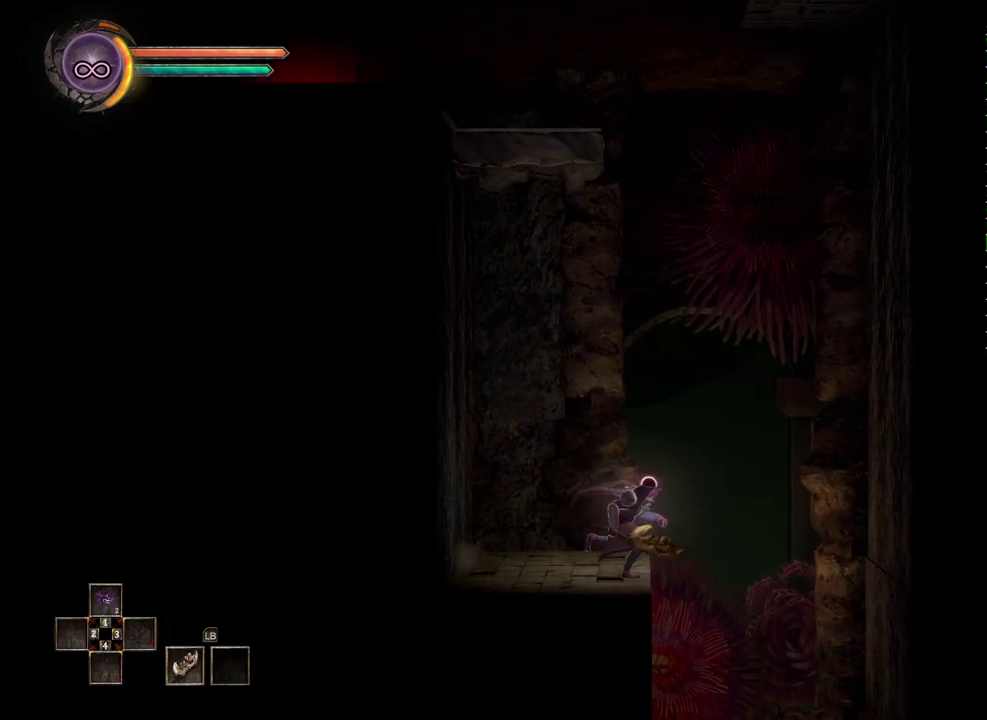
{"buttons": [], "left_stick": "right", "right_stick": "center", "events": []}
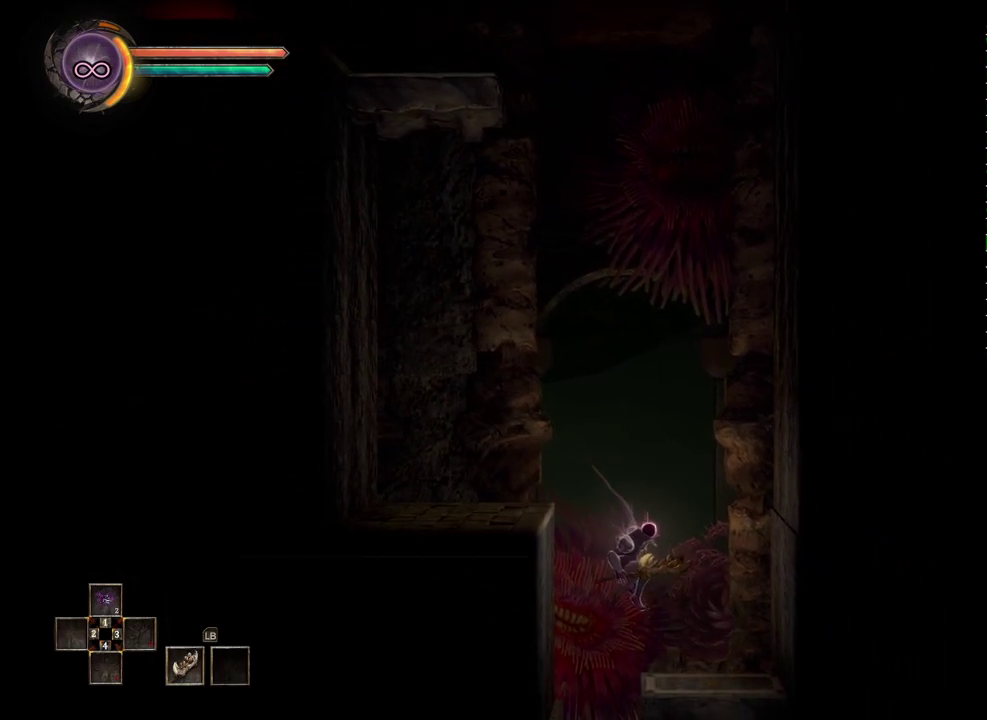
{"buttons": [], "left_stick": "down", "right_stick": "center", "events": [[317, "left_stick", "center"], [400, "left_stick", "down"]]}